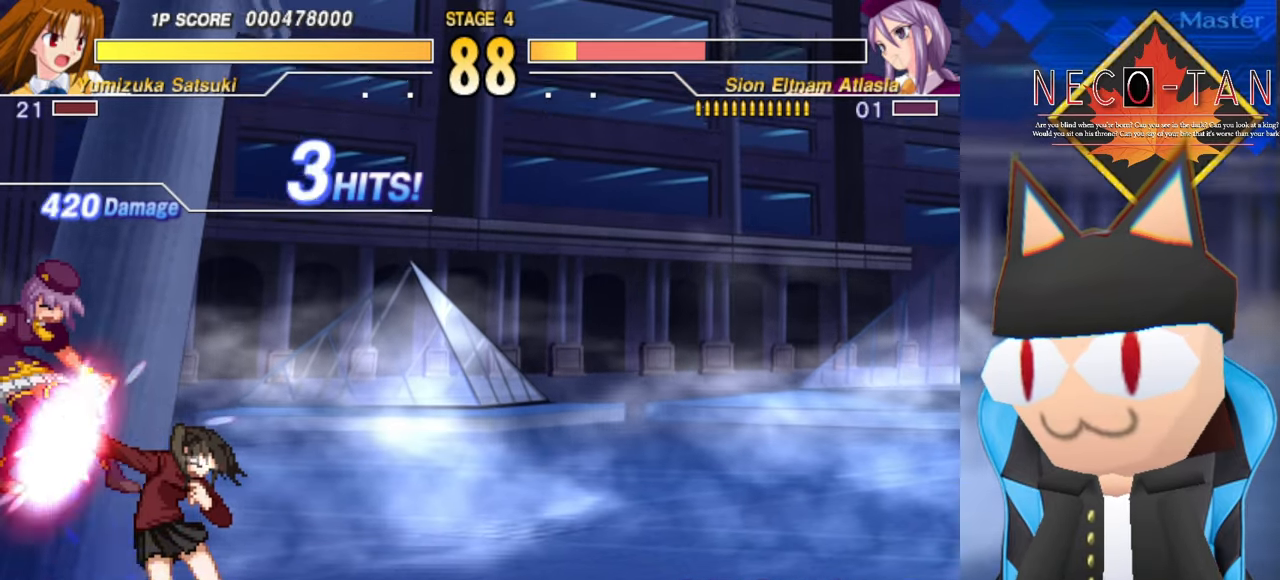
Gameplay with a controller (arcade stick); each line is a JSON object with the inputs held at the frame after it. "events" lists button and stick changes between this image and that frame as [ms after this image, input, new state], when the widget could be followed in between. Not read: L3 R3 other_buttons.
{"buttons": ["L2"], "left_stick": "up", "events": [[33, "L2", "up"], [50, "left_stick", "up"], [100, "L2", "down"], [116, "left_stick", "right"], [166, "L2", "up"], [200, "left_stick", "up"], [233, "L2", "down"], [250, "left_stick", "right"], [283, "L2", "up"], [350, "L2", "down"], [416, "L2", "up"], [450, "left_stick", "up"], [483, "L2", "down"]]}
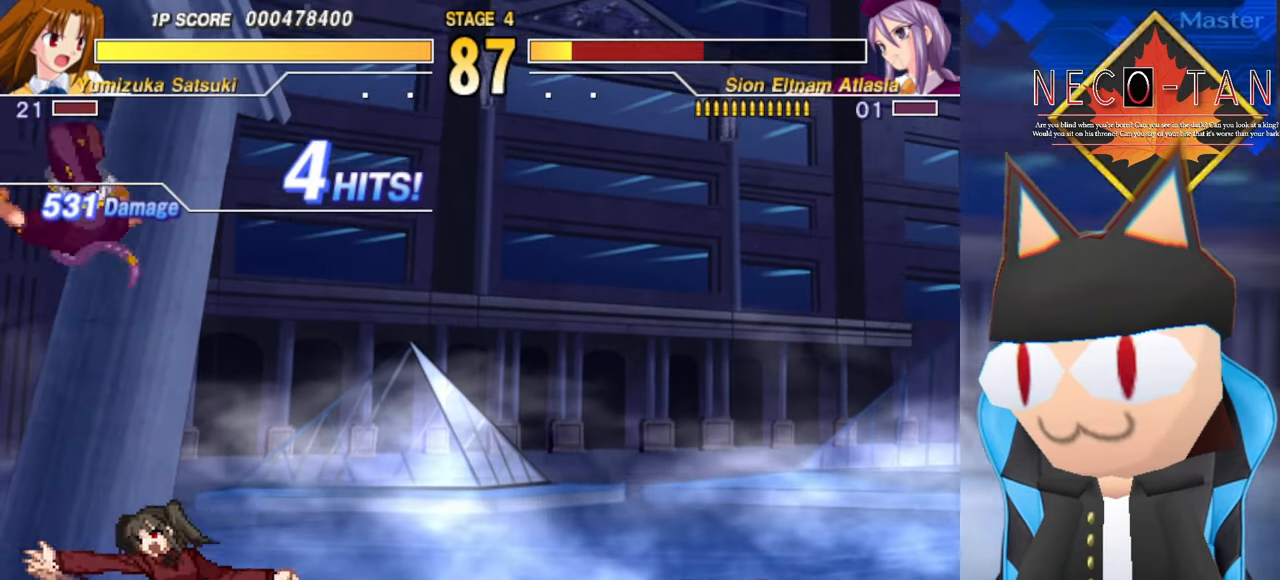
{"buttons": [], "left_stick": "up-left", "events": [[33, "L2", "up"], [50, "left_stick", "right"], [100, "left_stick", "up"], [116, "L2", "down"], [183, "L2", "up"], [183, "left_stick", "right"], [250, "L2", "down"], [283, "left_stick", "up"], [333, "L2", "up"], [366, "left_stick", "right"], [450, "L2", "down"], [500, "L2", "up"], [500, "left_stick", "up-left"]]}
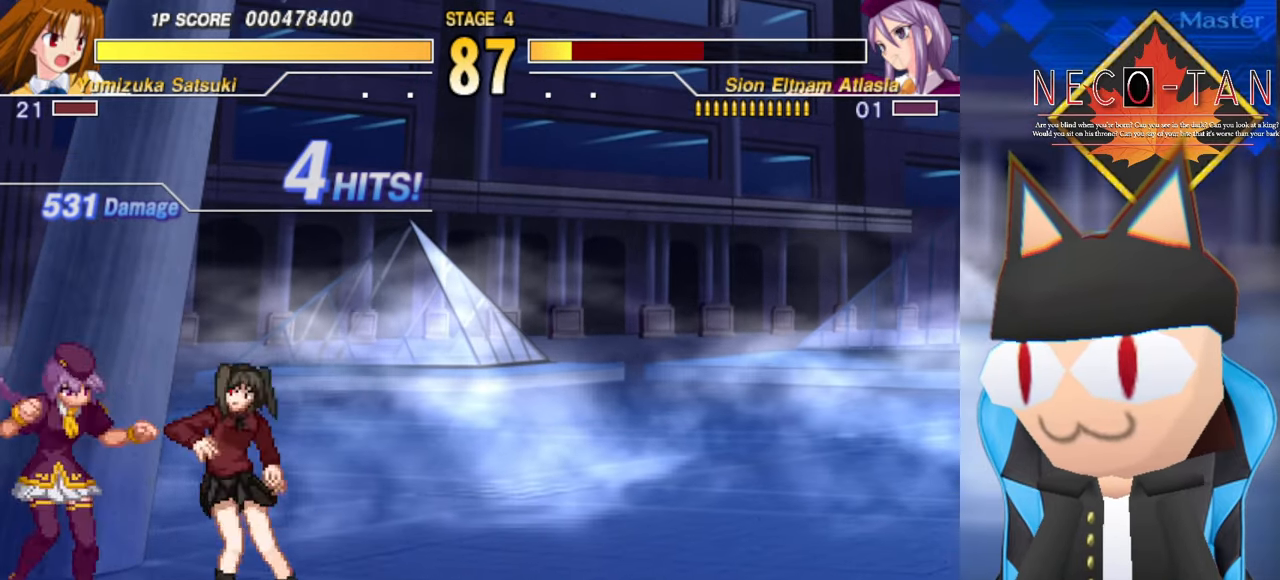
{"buttons": ["L2"], "left_stick": "center", "events": [[66, "L2", "down"], [83, "left_stick", "right"], [133, "L2", "up"], [166, "left_stick", "center"], [183, "L2", "down"], [216, "SQUARE", "down"], [233, "SQUARE", "up"], [266, "L2", "up"], [266, "left_stick", "right"], [316, "L2", "down"], [333, "left_stick", "up-left"], [400, "L2", "up"], [400, "left_stick", "right"], [450, "L2", "down"], [500, "left_stick", "center"]]}
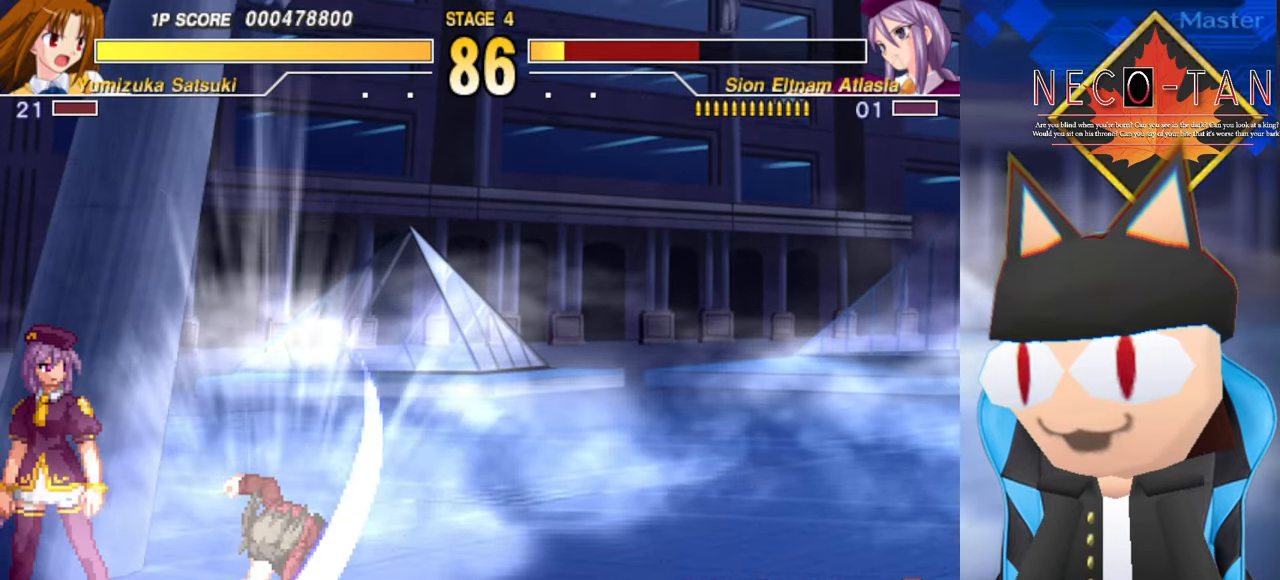
{"buttons": [], "left_stick": "center", "events": [[33, "L2", "up"], [33, "left_stick", "up"], [133, "left_stick", "right"], [333, "left_stick", "center"]]}
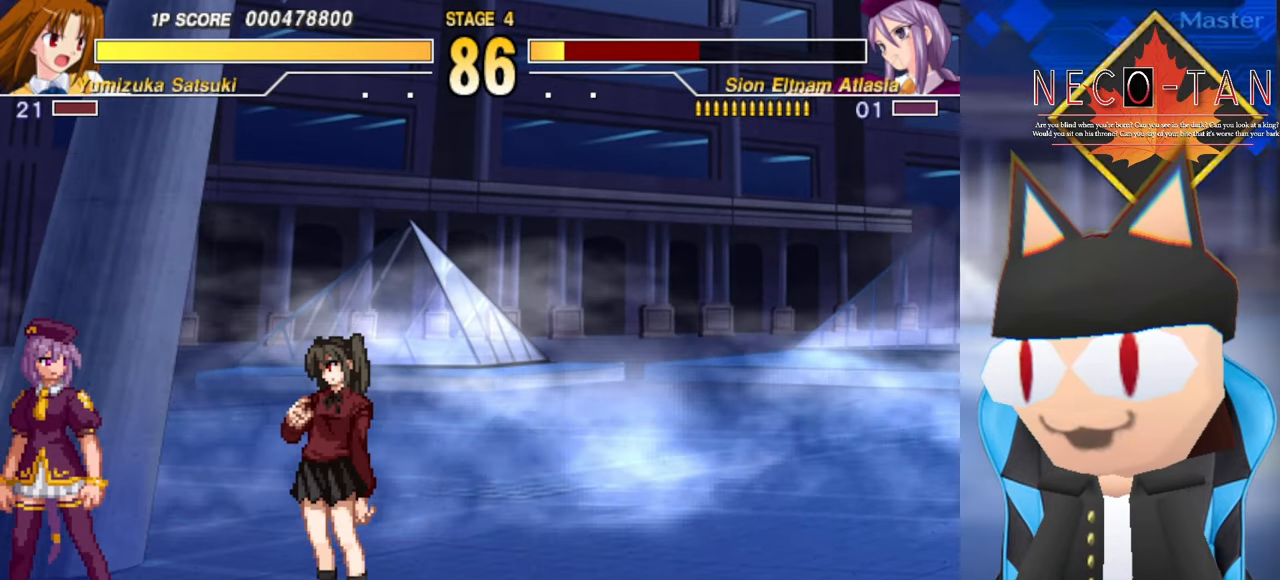
{"buttons": [], "left_stick": "up-left", "events": [[16, "left_stick", "down-right"], [216, "left_stick", "up-left"]]}
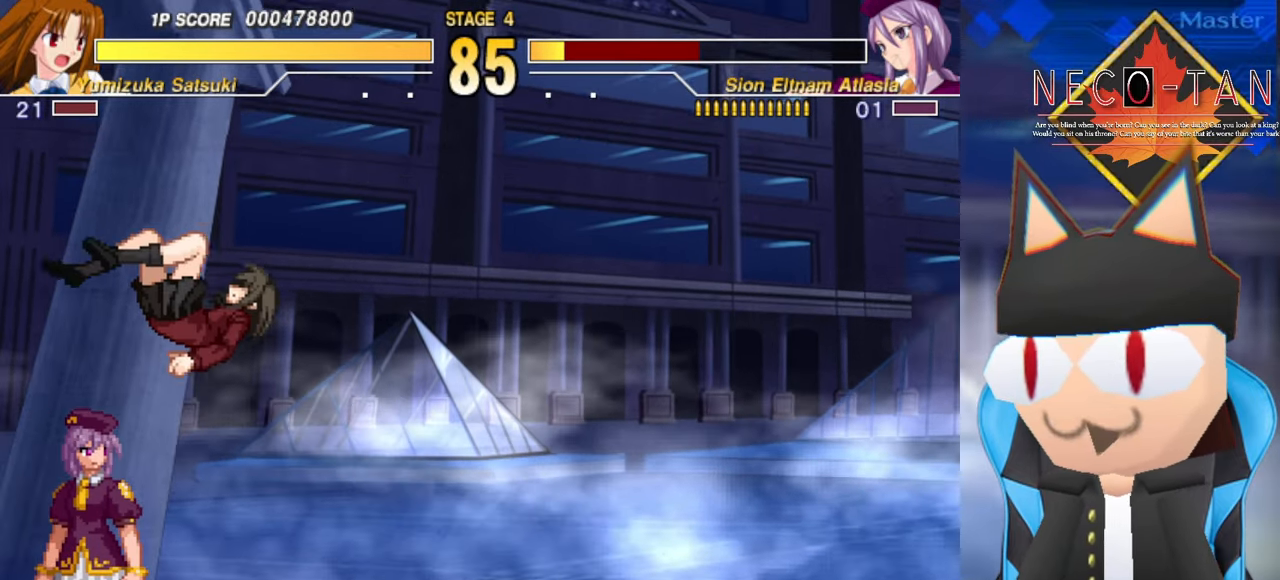
{"buttons": ["L2"], "left_stick": "right", "events": [[16, "L2", "down"], [83, "L2", "up"], [150, "L2", "down"], [233, "L2", "up"], [300, "L2", "down"], [383, "L2", "up"], [416, "left_stick", "right"], [450, "L2", "down"]]}
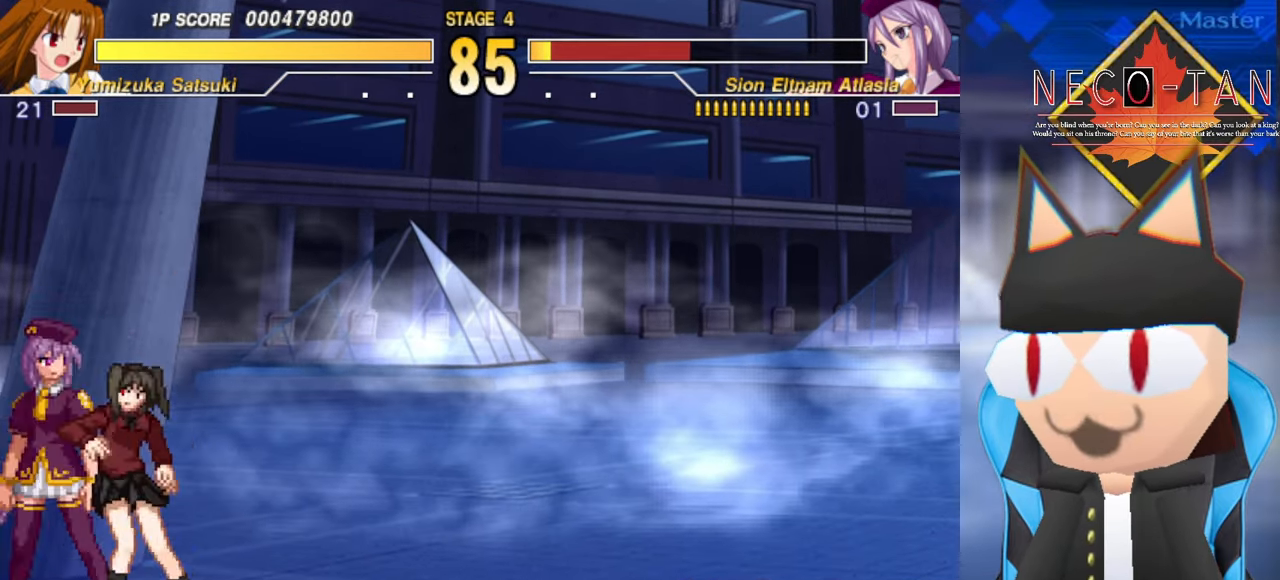
{"buttons": ["L2"], "left_stick": "up", "events": [[16, "L2", "up"], [33, "left_stick", "up"], [83, "L2", "down"], [83, "left_stick", "right"], [166, "L2", "up"], [166, "left_stick", "up"], [233, "L2", "down"], [233, "left_stick", "right"], [300, "L2", "up"], [316, "left_stick", "up"], [367, "L2", "down"], [384, "left_stick", "right"], [434, "L2", "up"], [450, "left_stick", "up"], [500, "L2", "down"]]}
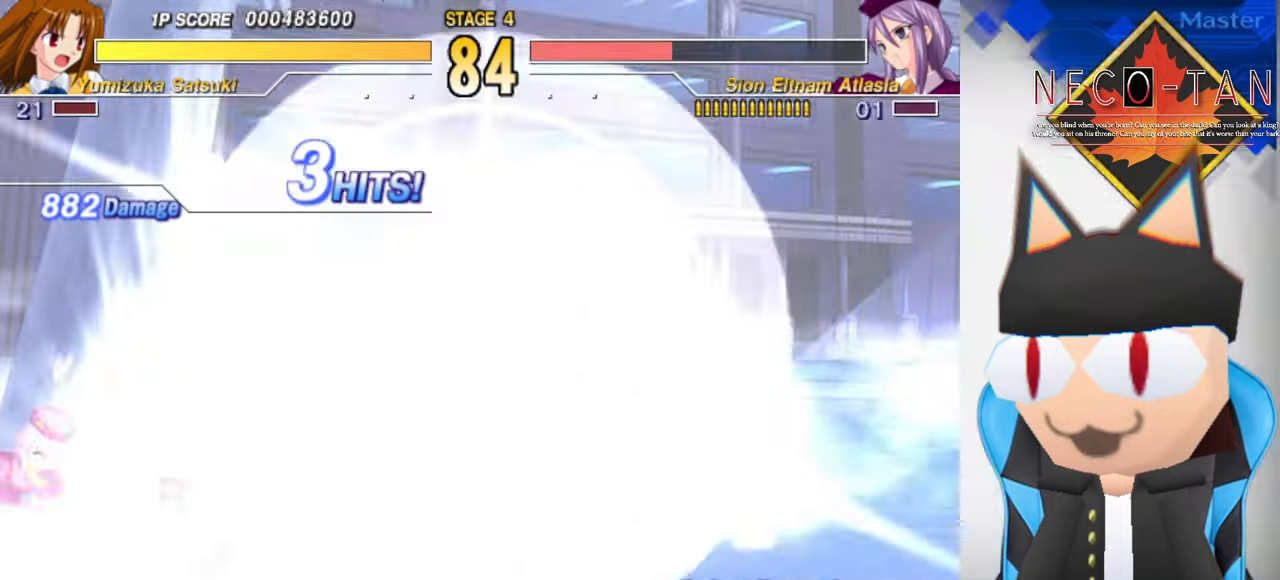
{"buttons": [], "left_stick": "center", "events": [[17, "left_stick", "right"], [67, "L2", "up"], [100, "left_stick", "up"], [134, "L2", "down"], [150, "left_stick", "right"], [217, "L2", "up"], [250, "left_stick", "up"], [284, "R2", "down"], [350, "R2", "up"], [350, "left_stick", "right"], [500, "left_stick", "center"]]}
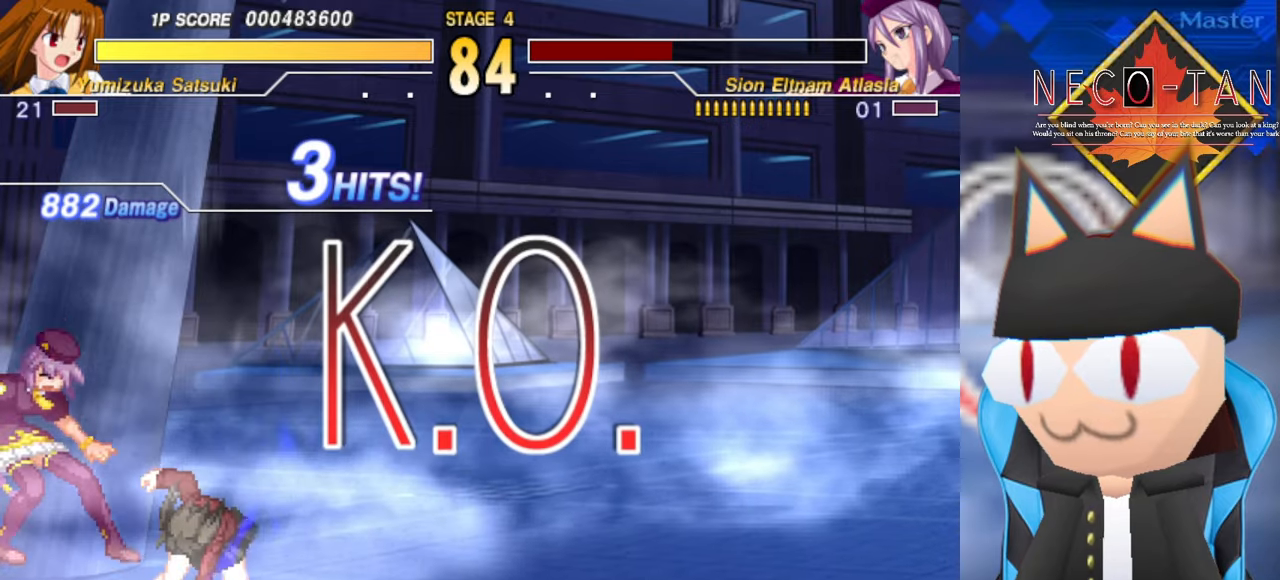
{"buttons": ["L2"], "left_stick": "right", "events": [[17, "left_stick", "up"], [134, "left_stick", "right"], [250, "L2", "down"], [250, "left_stick", "up"], [317, "L2", "up"], [317, "left_stick", "right"], [417, "L2", "down"], [417, "left_stick", "up"], [484, "left_stick", "right"]]}
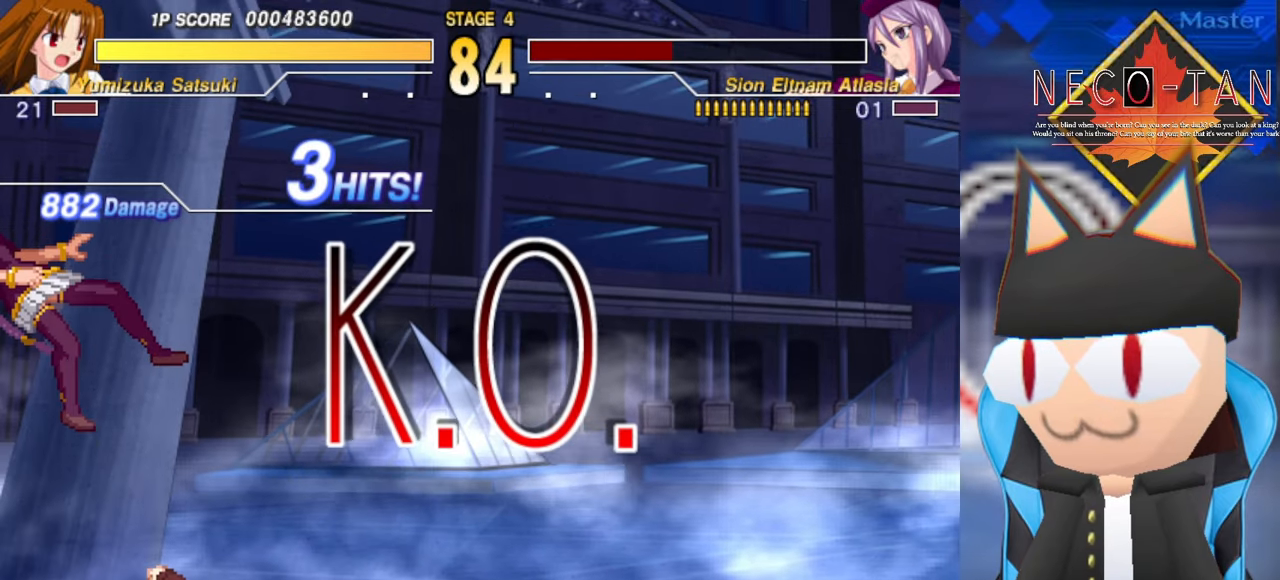
{"buttons": [], "left_stick": "center", "events": [[34, "L2", "up"], [67, "left_stick", "center"]]}
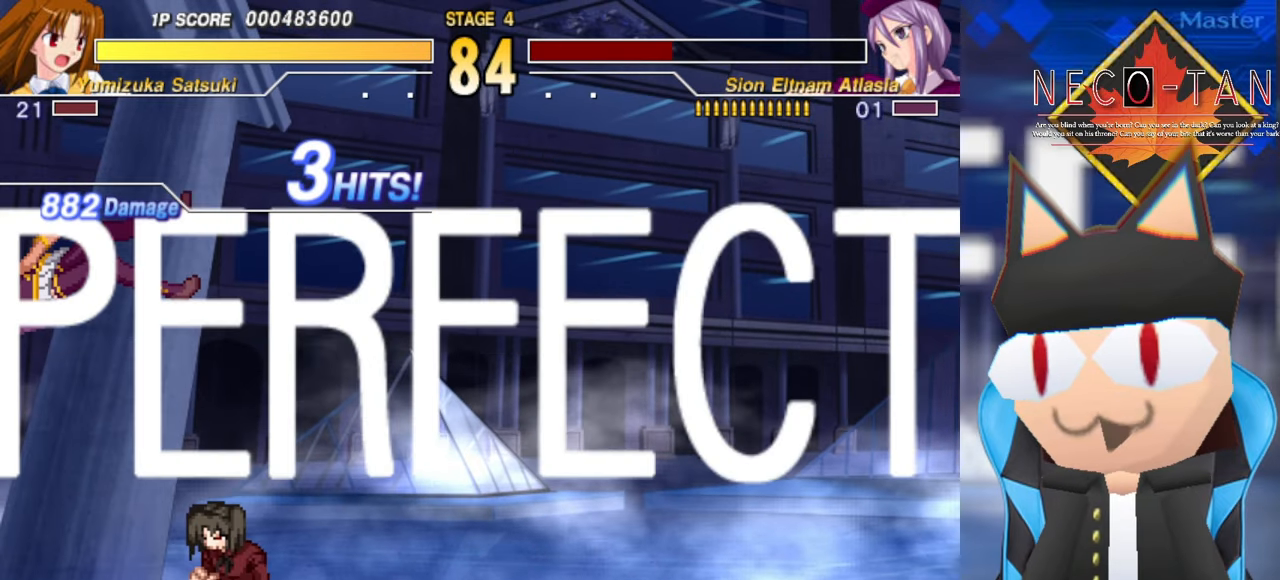
{"buttons": [], "left_stick": "center", "events": []}
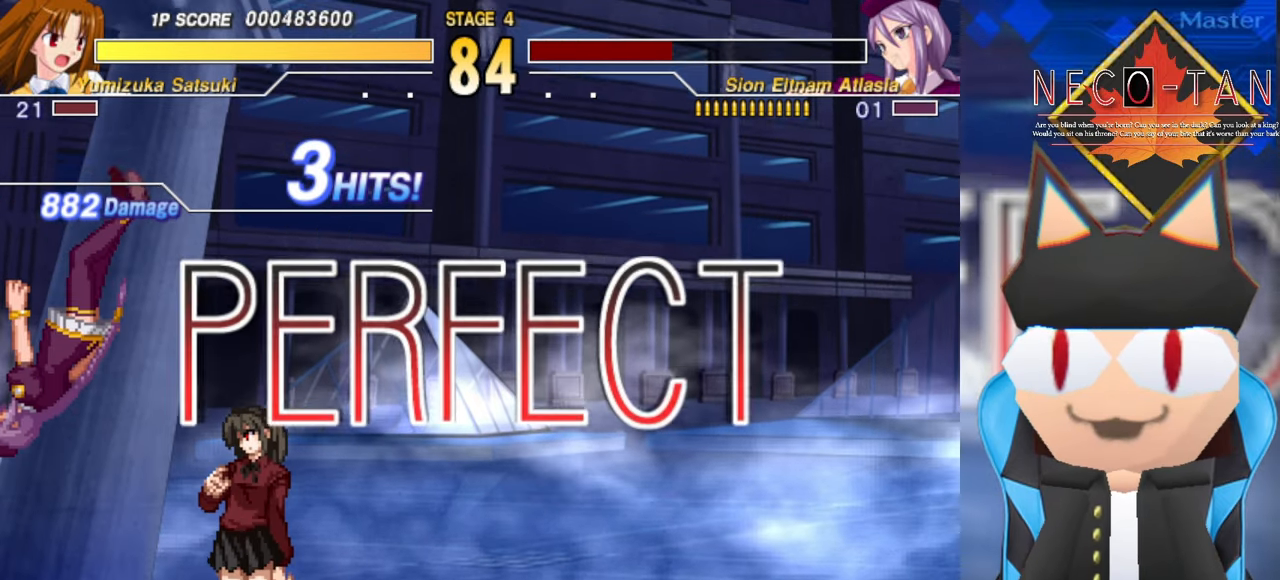
{"buttons": [], "left_stick": "center", "events": []}
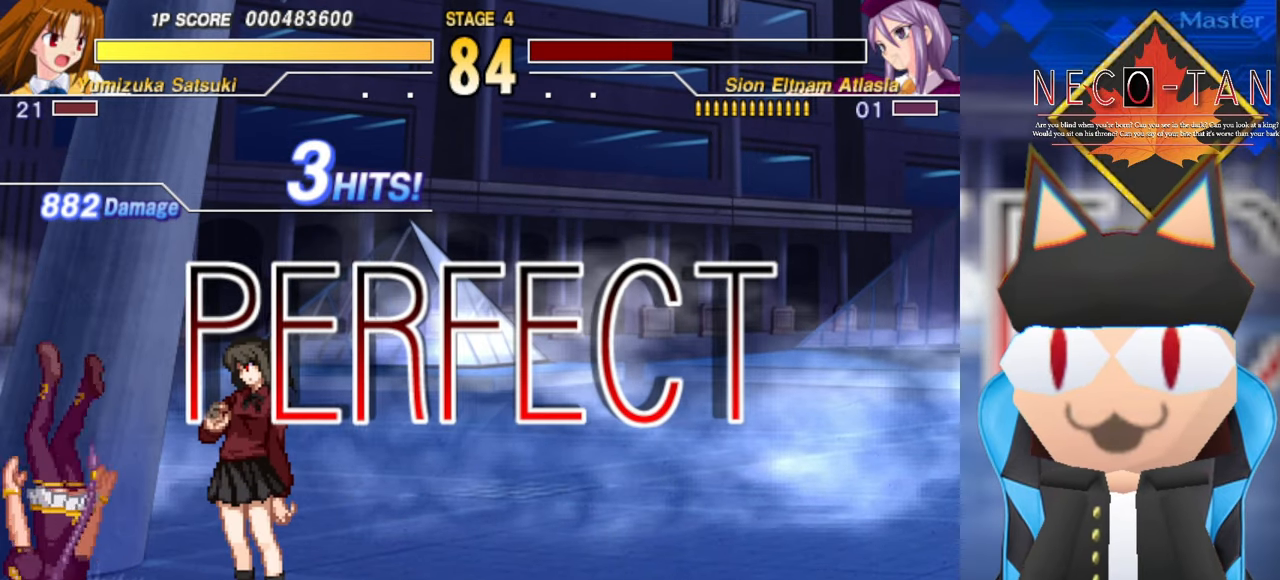
{"buttons": [], "left_stick": "center", "events": []}
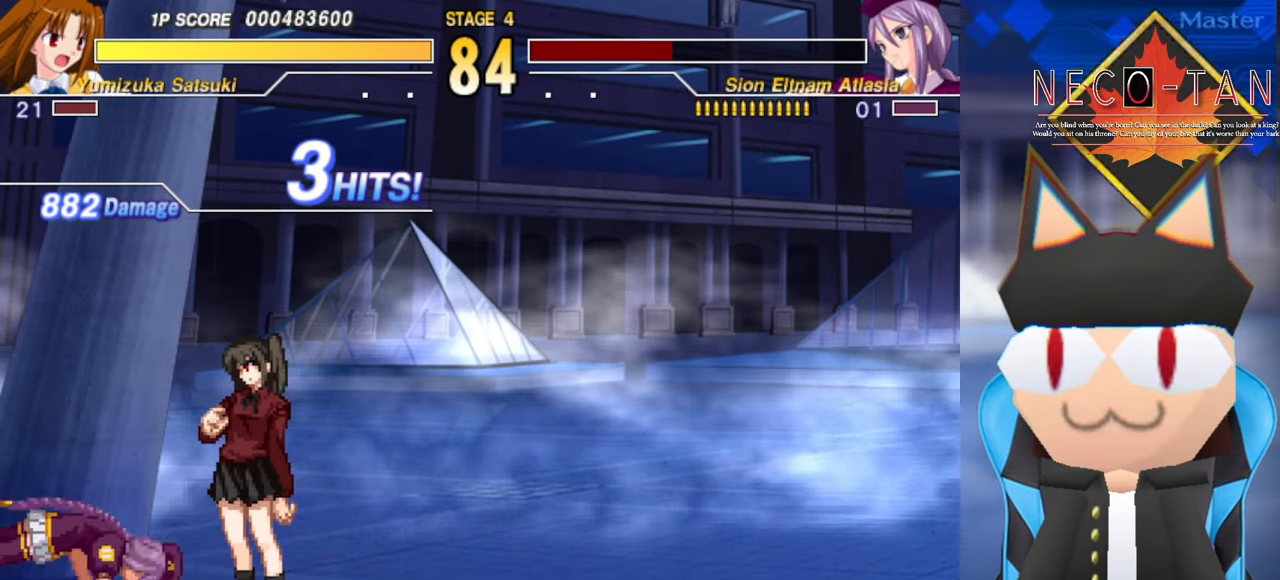
{"buttons": [], "left_stick": "center", "events": []}
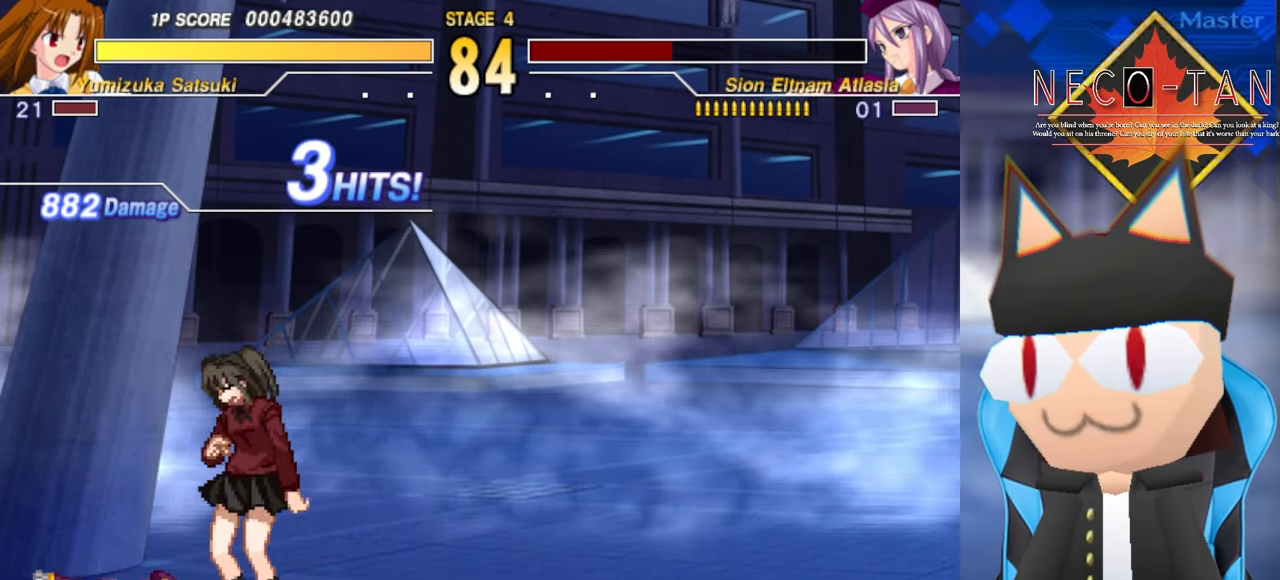
{"buttons": [], "left_stick": "center", "events": []}
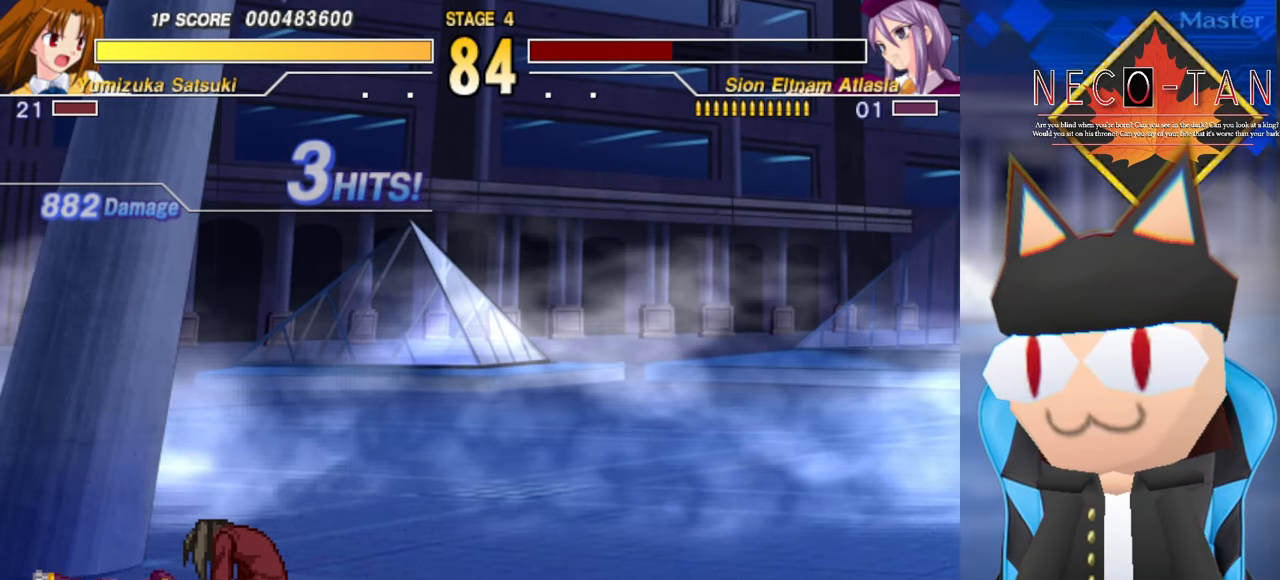
{"buttons": [], "left_stick": "center", "events": []}
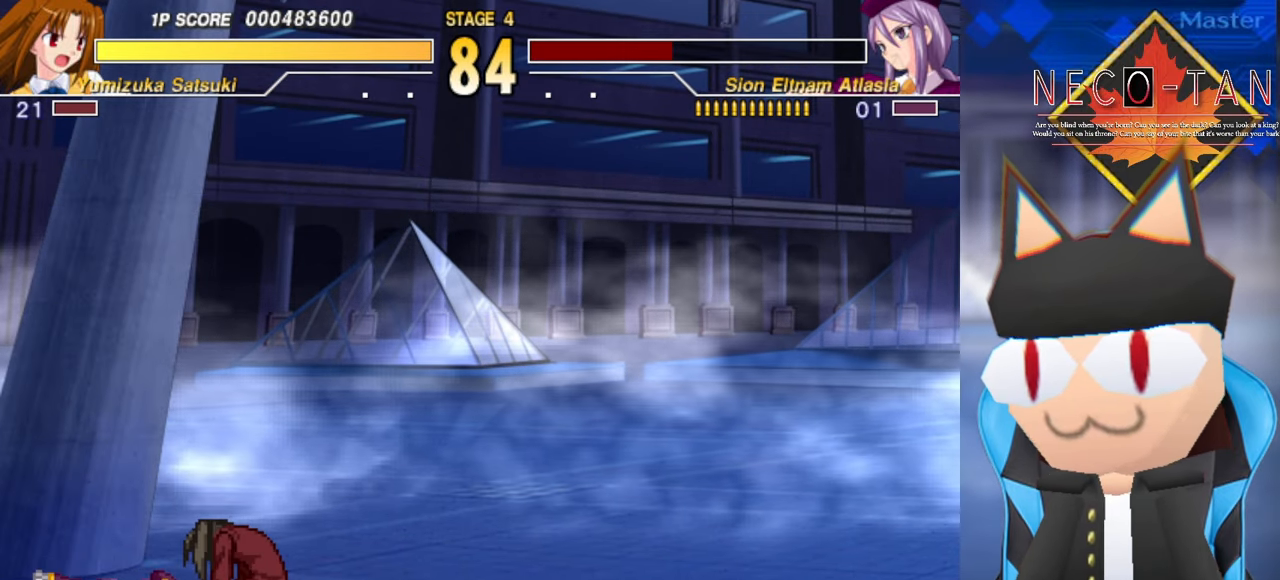
{"buttons": [], "left_stick": "center", "events": []}
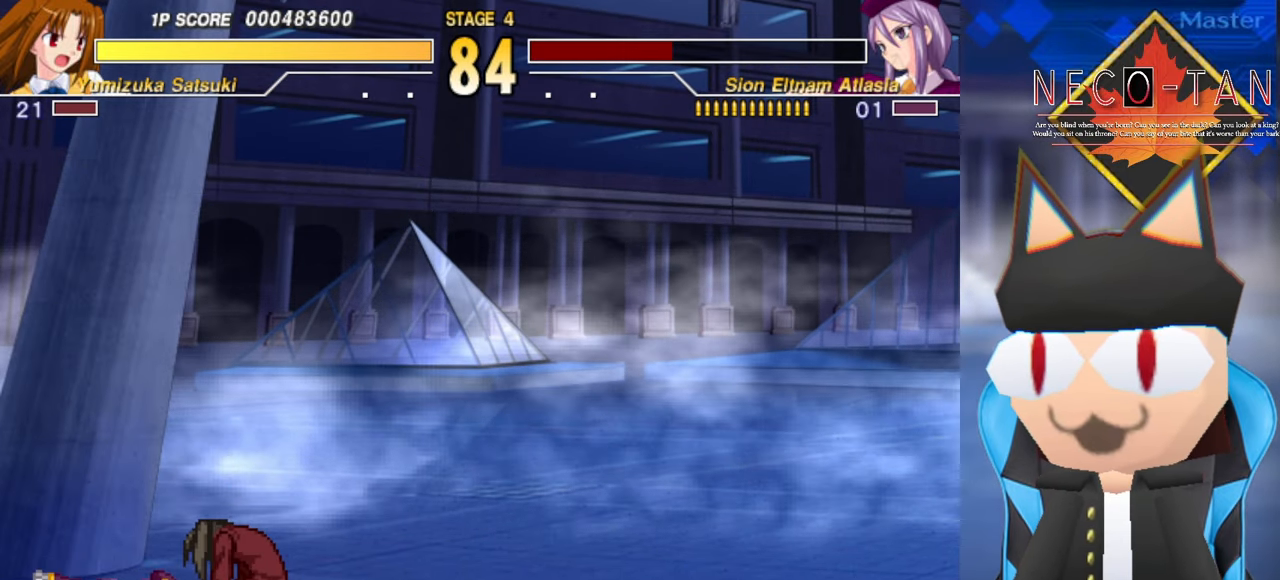
{"buttons": [], "left_stick": "center", "events": []}
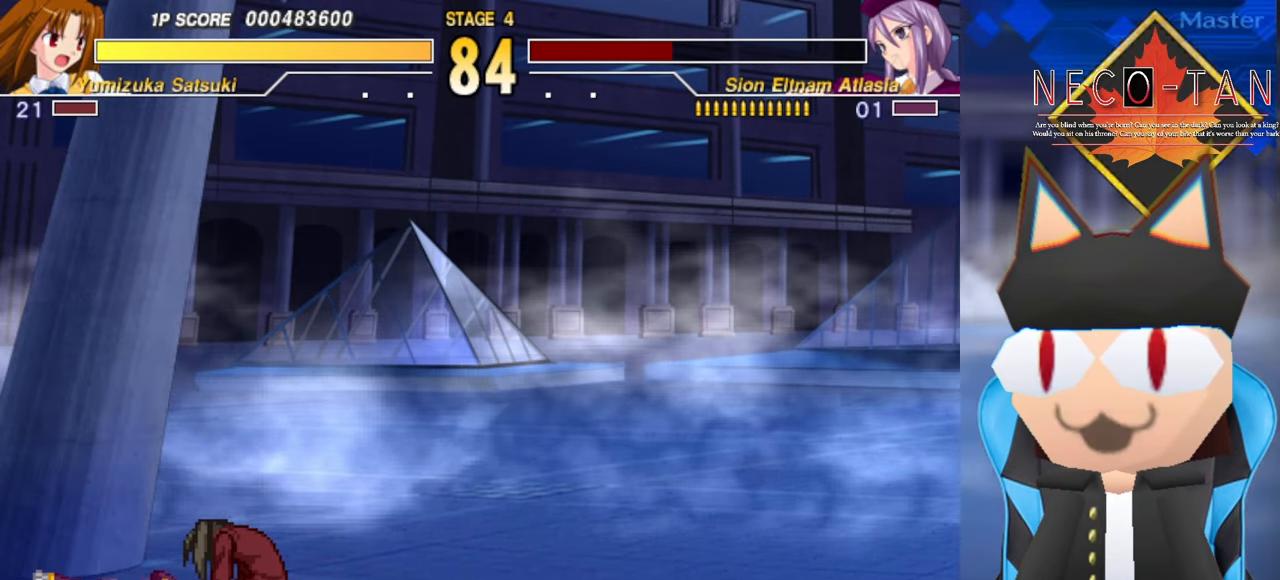
{"buttons": [], "left_stick": "center", "events": [[317, "left_stick", "up"], [450, "left_stick", "center"]]}
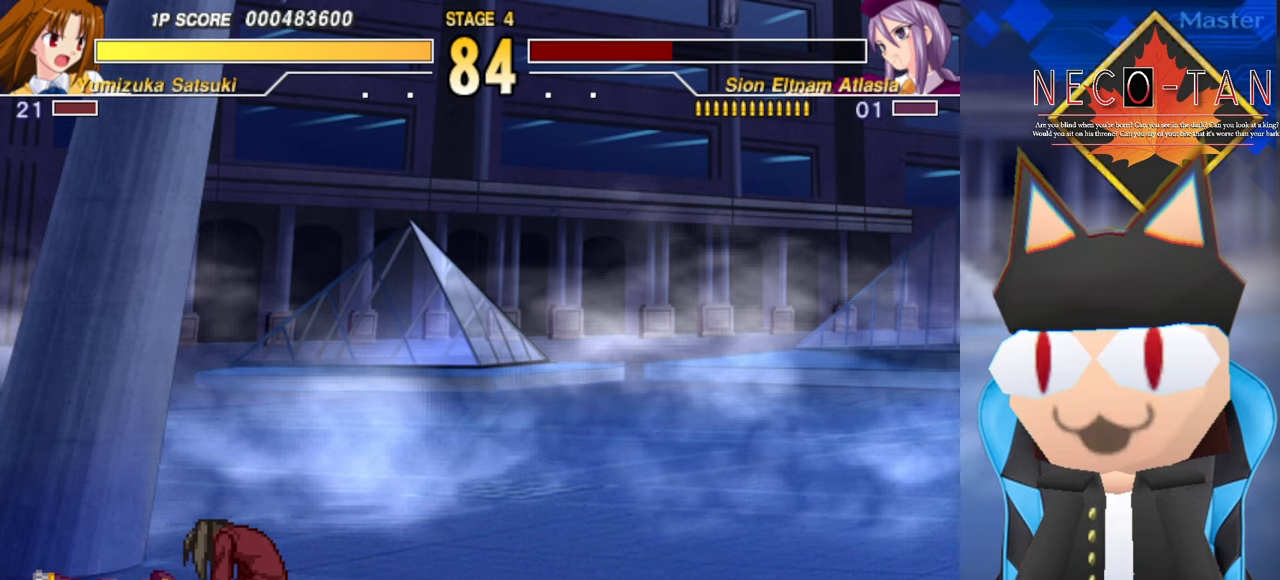
{"buttons": [], "left_stick": "center", "events": [[50, "left_stick", "up"], [166, "left_stick", "center"]]}
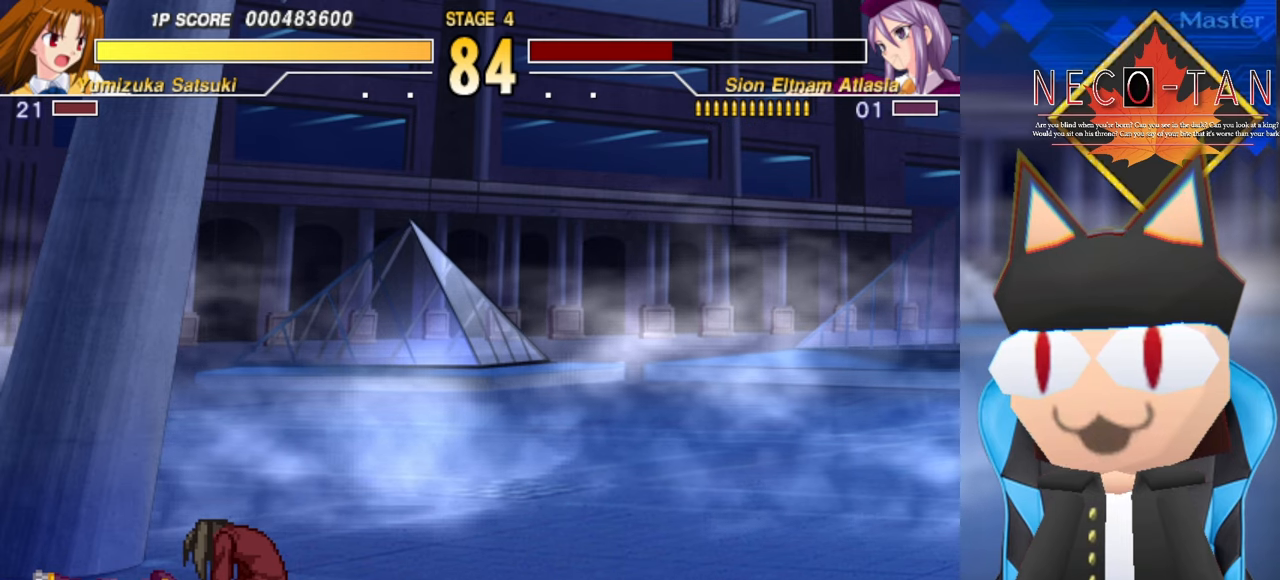
{"buttons": [], "left_stick": "up", "events": [[366, "left_stick", "up"]]}
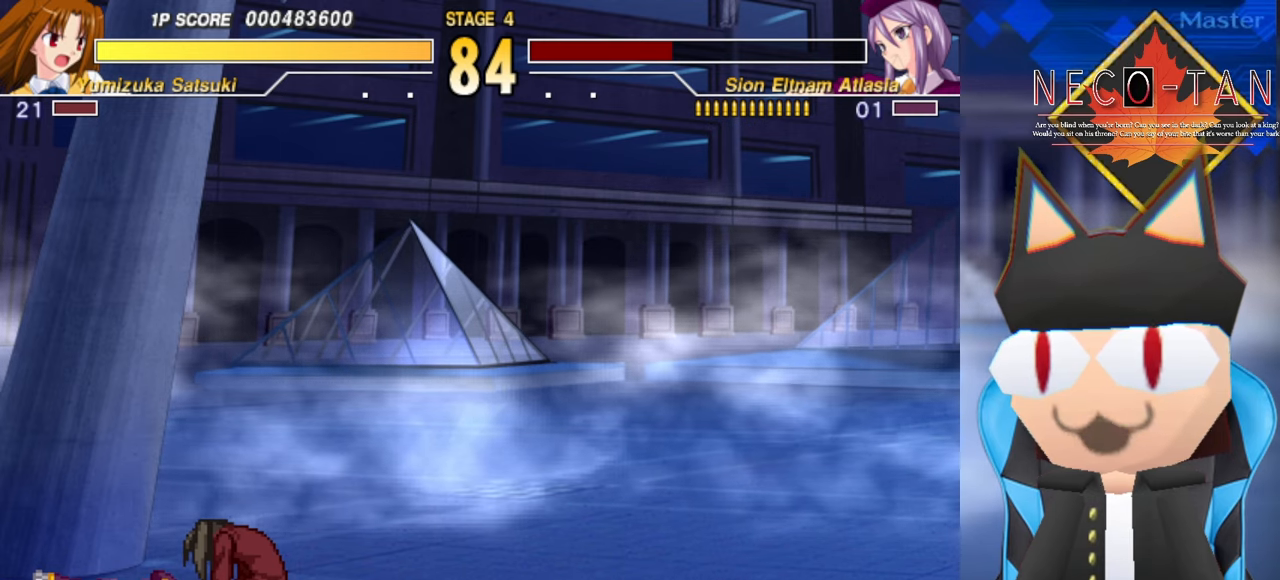
{"buttons": [], "left_stick": "right", "events": [[200, "left_stick", "right"], [316, "left_stick", "up"], [366, "left_stick", "right"]]}
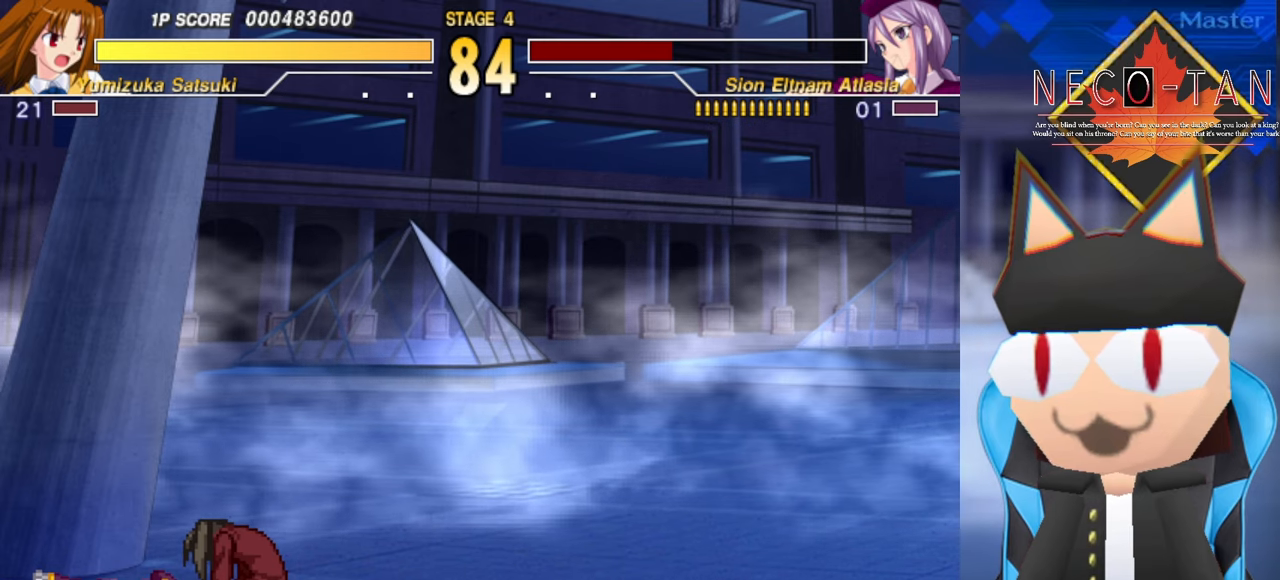
{"buttons": [], "left_stick": "right", "events": [[133, "left_stick", "up"], [183, "left_stick", "right"]]}
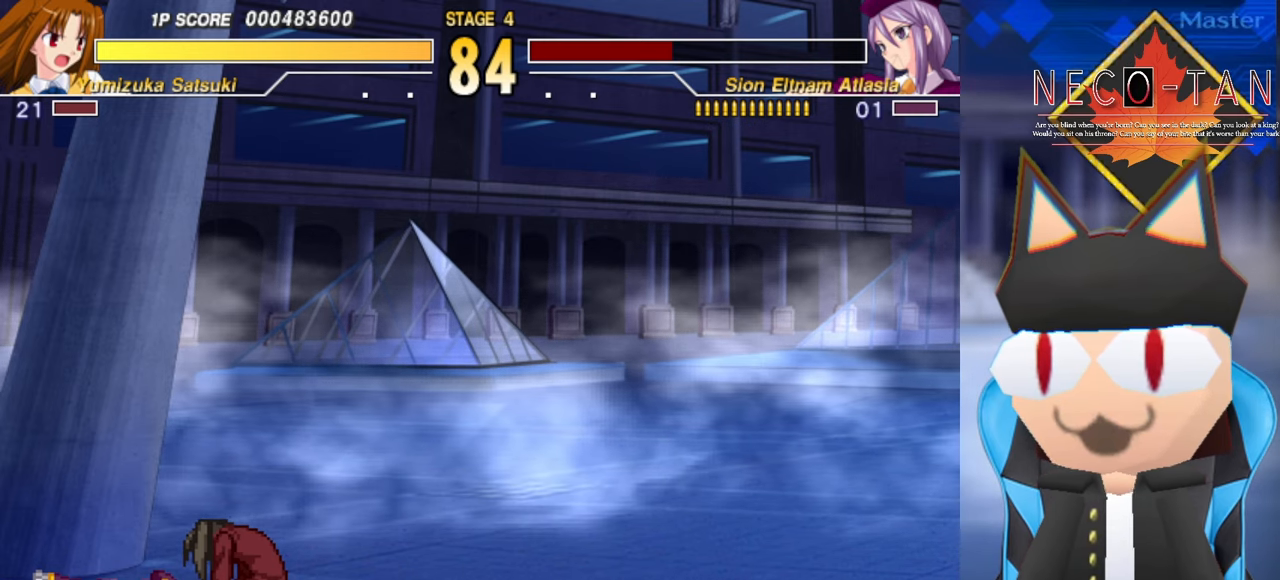
{"buttons": [], "left_stick": "right", "events": [[100, "left_stick", "up"], [333, "left_stick", "right"], [416, "left_stick", "up"], [500, "left_stick", "right"]]}
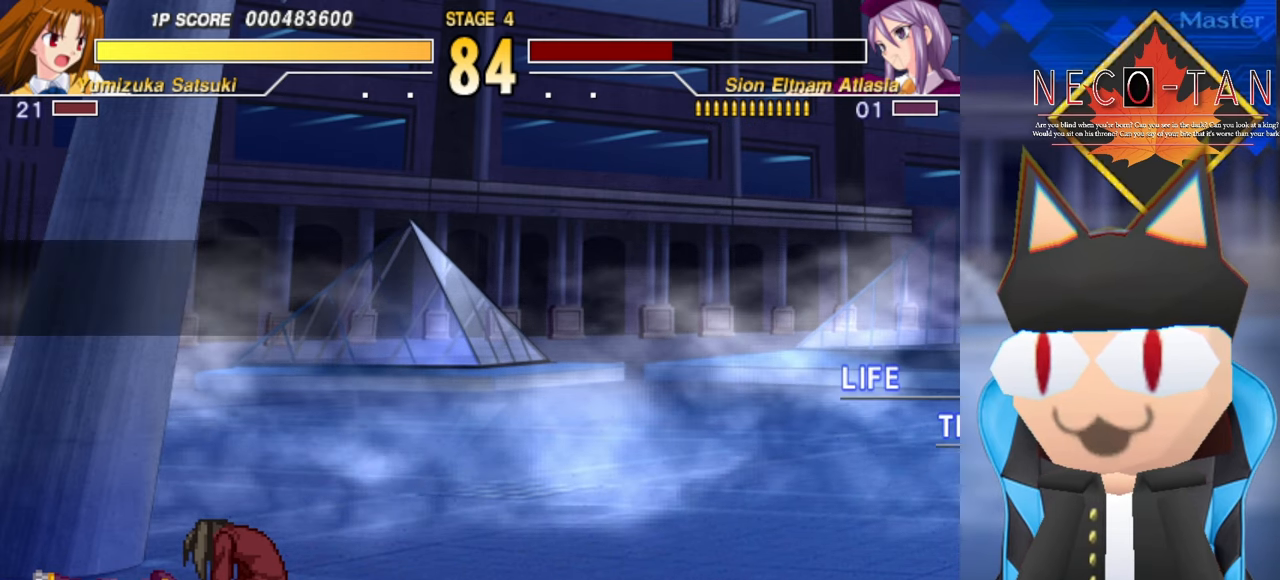
{"buttons": [], "left_stick": "right", "events": [[83, "left_stick", "up"], [150, "left_stick", "right"], [383, "left_stick", "up"], [466, "left_stick", "right"]]}
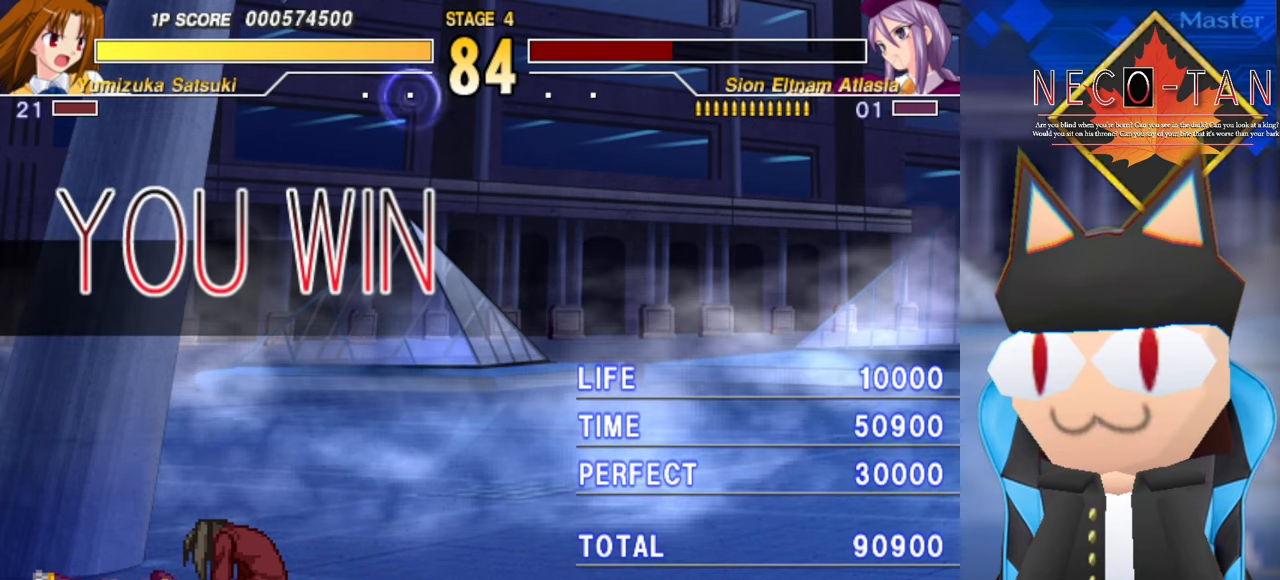
{"buttons": [], "left_stick": "right", "events": [[50, "left_stick", "up"], [116, "left_stick", "right"]]}
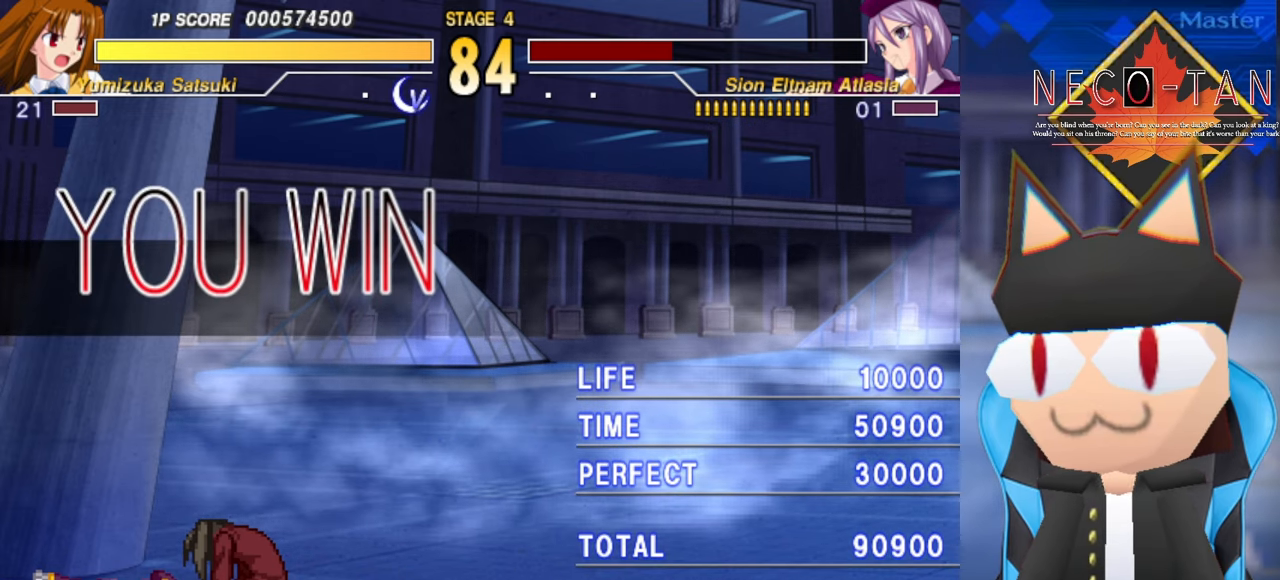
{"buttons": [], "left_stick": "center", "events": [[100, "left_stick", "up"], [200, "left_stick", "right"], [350, "left_stick", "up"], [433, "left_stick", "right"], [500, "left_stick", "center"]]}
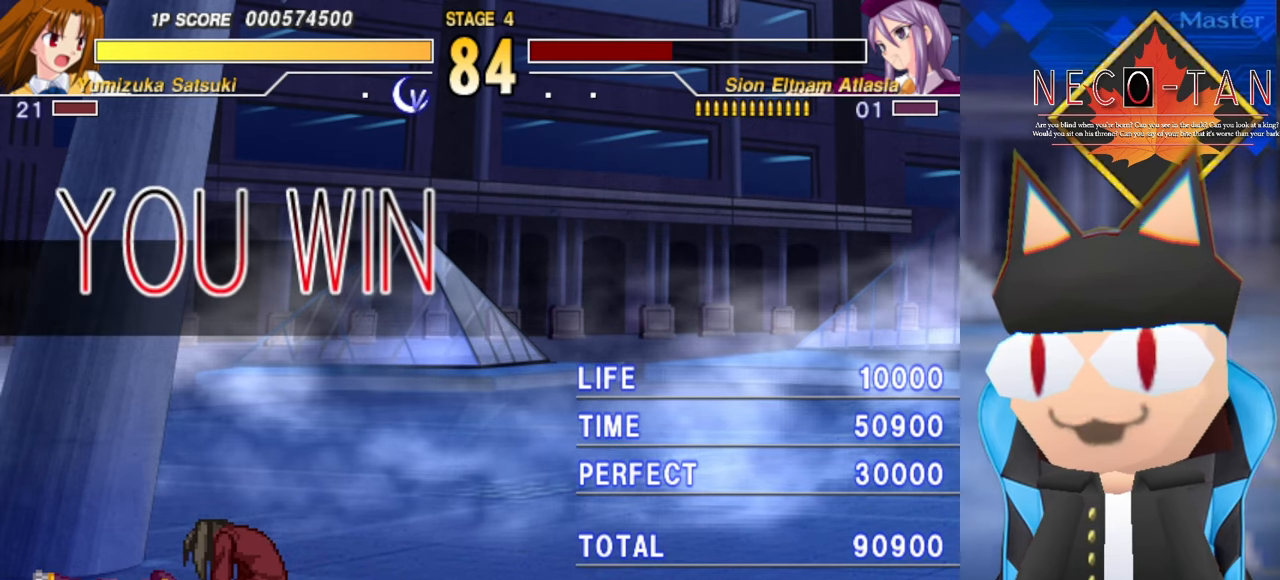
{"buttons": [], "left_stick": "up", "events": [[16, "left_stick", "up"], [100, "left_stick", "right"], [166, "left_stick", "up"], [250, "left_stick", "right"], [400, "left_stick", "up"]]}
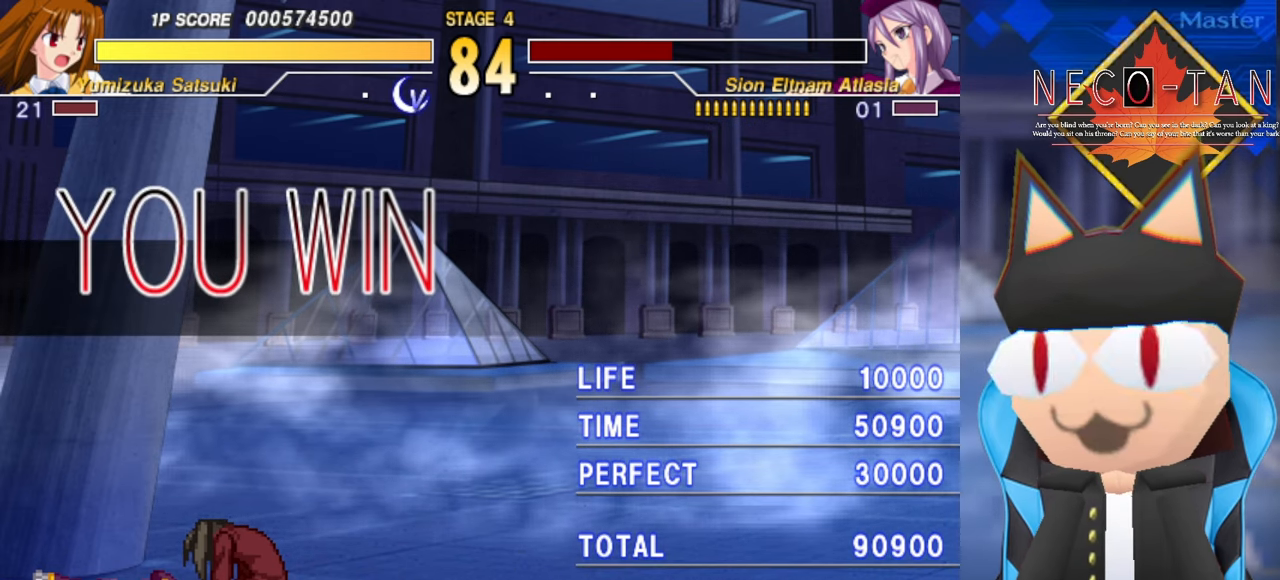
{"buttons": [], "left_stick": "up", "events": [[16, "left_stick", "center"], [283, "left_stick", "up"], [366, "left_stick", "center"], [433, "left_stick", "up"]]}
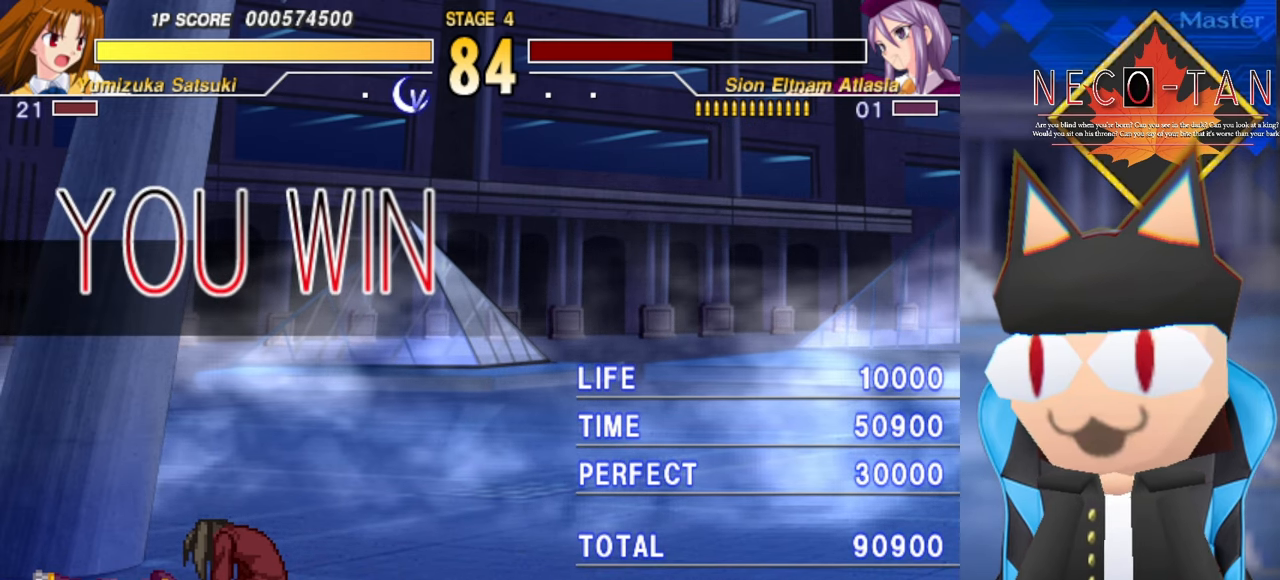
{"buttons": [], "left_stick": "up", "events": [[150, "left_stick", "right"], [250, "left_stick", "up"], [366, "left_stick", "right"], [466, "left_stick", "up"]]}
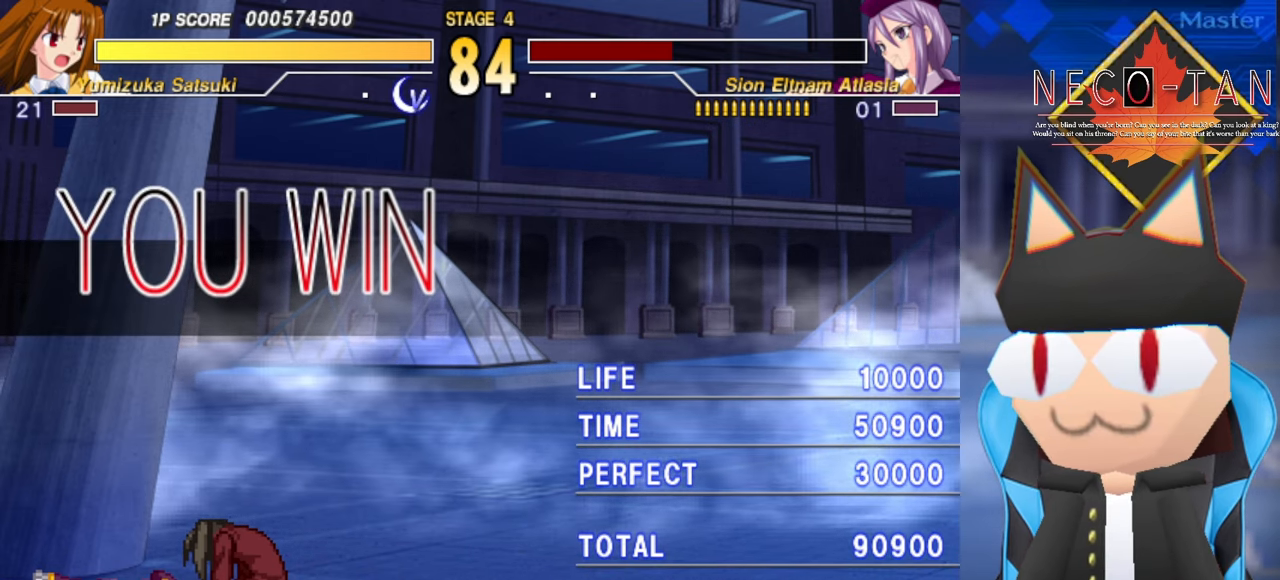
{"buttons": [], "left_stick": "center", "events": [[33, "left_stick", "right"], [233, "left_stick", "center"]]}